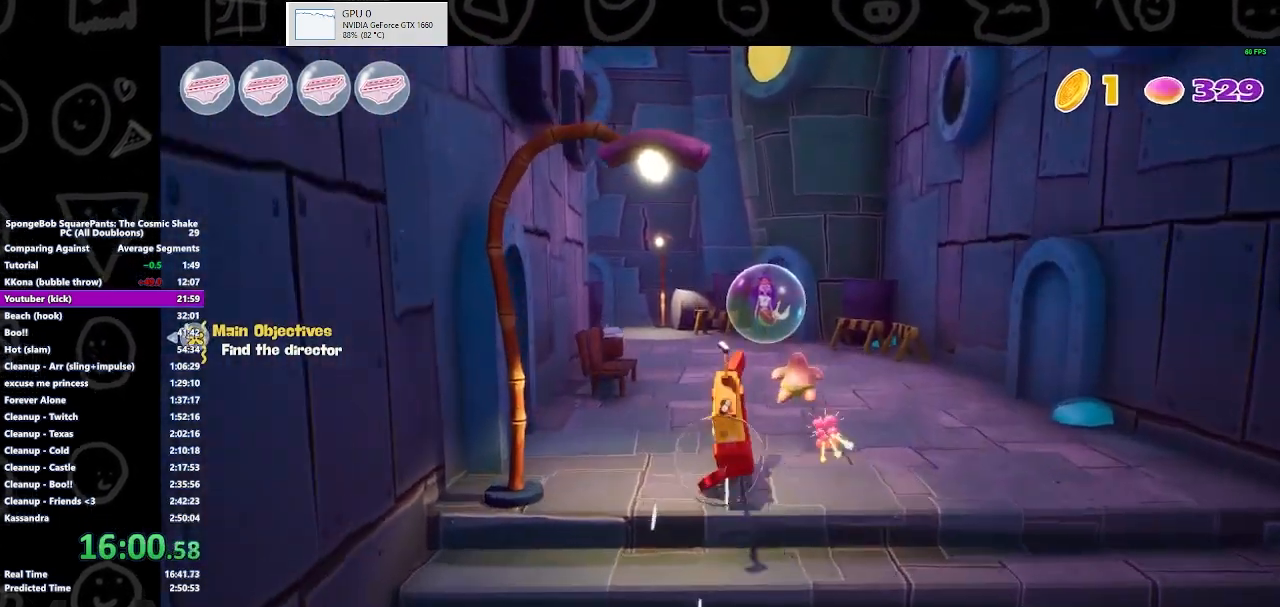
Gameplay with a controller (Xbox layout); each line is a JSON object with the inputs held at the frame after it. "events" lists button and stick changes between this image and that frame as [ms after this image, input, new state], when the widget could be followed in between.
{"buttons": [], "left_stick": "up", "right_stick": "center", "events": [[333, "A", "down"], [500, "A", "up"]]}
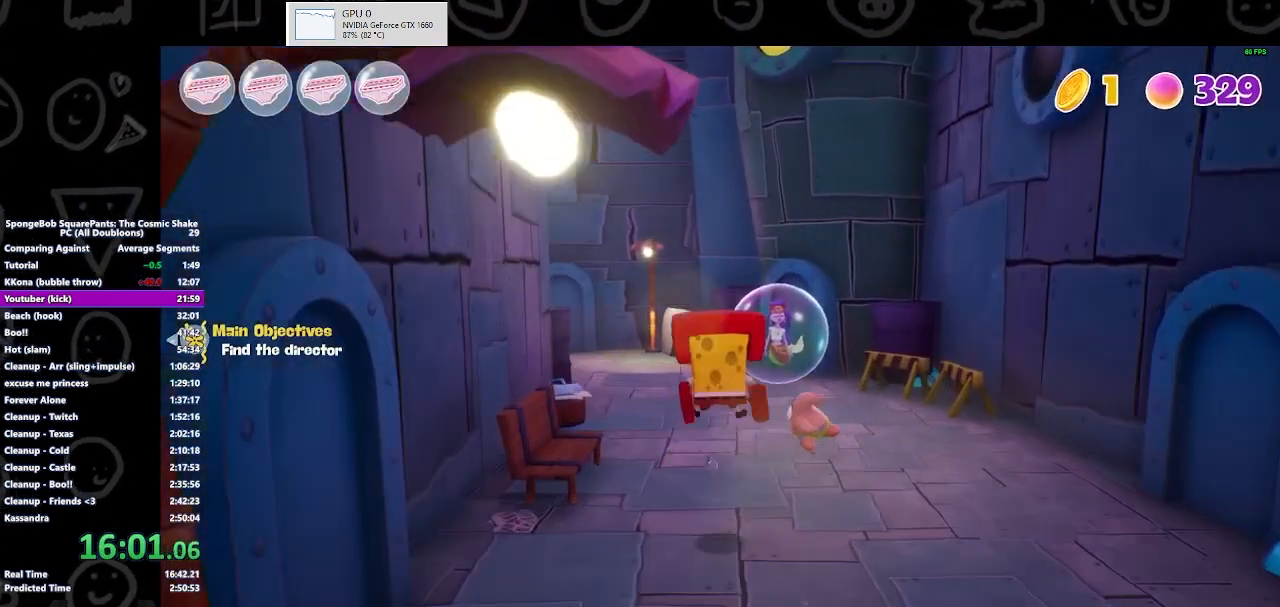
{"buttons": [], "left_stick": "up", "right_stick": "center", "events": []}
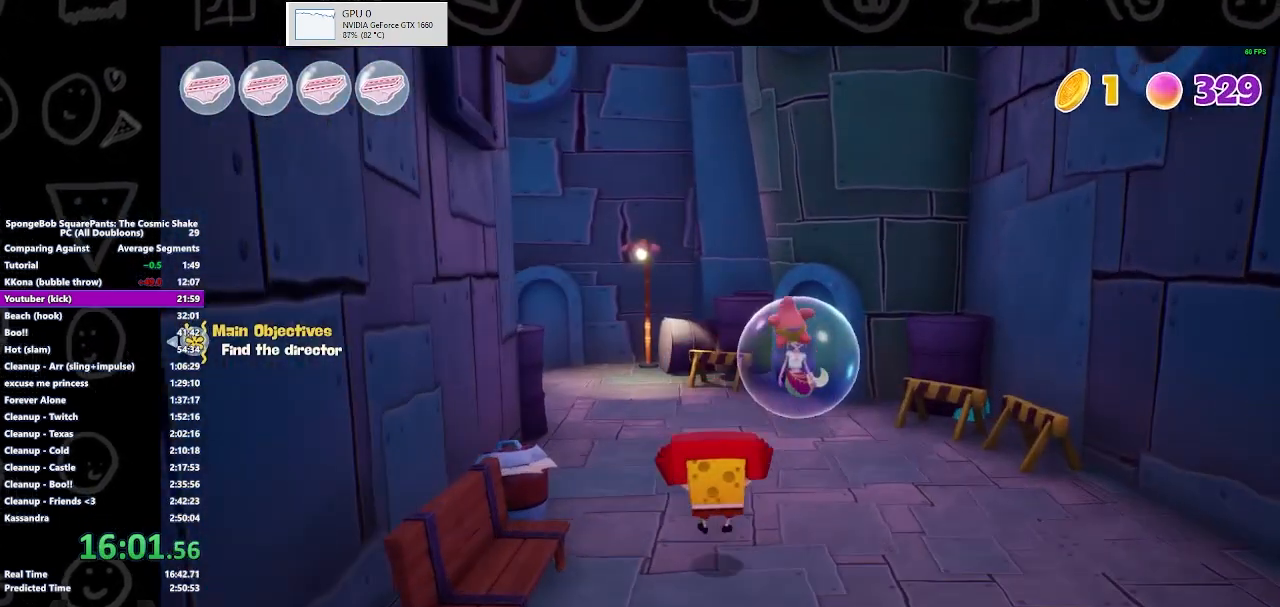
{"buttons": ["B"], "left_stick": "up", "right_stick": "center", "events": [[433, "B", "down"]]}
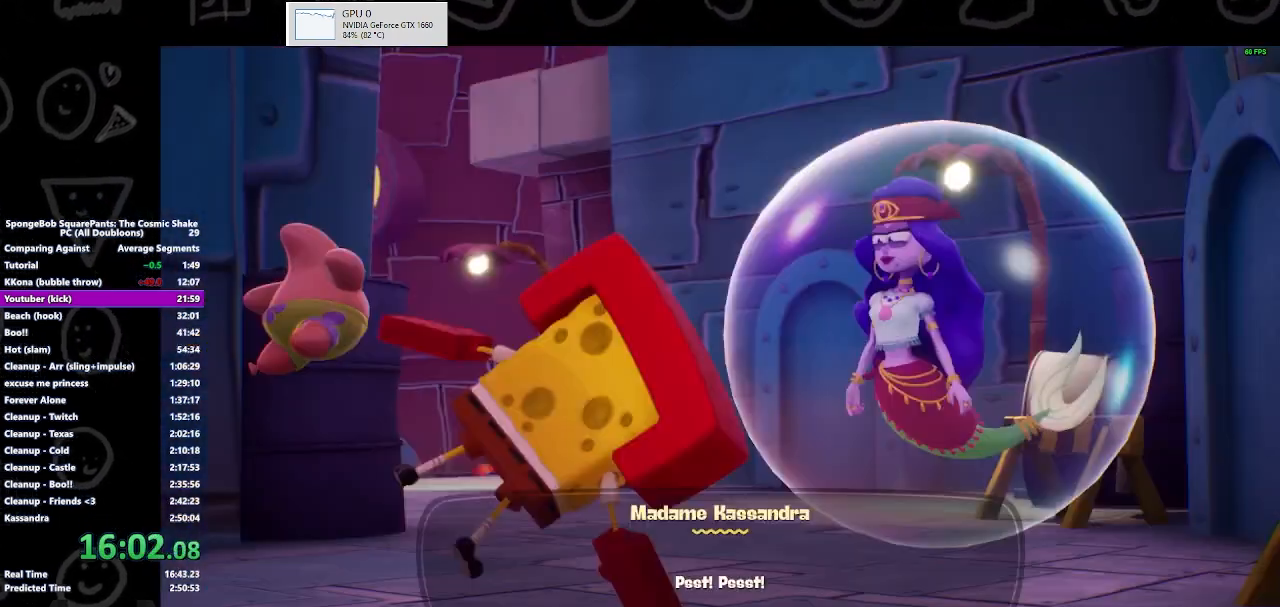
{"buttons": ["B"], "left_stick": "up-left", "right_stick": "center", "events": [[100, "B", "up"], [300, "left_stick", "up-left"], [333, "B", "down"]]}
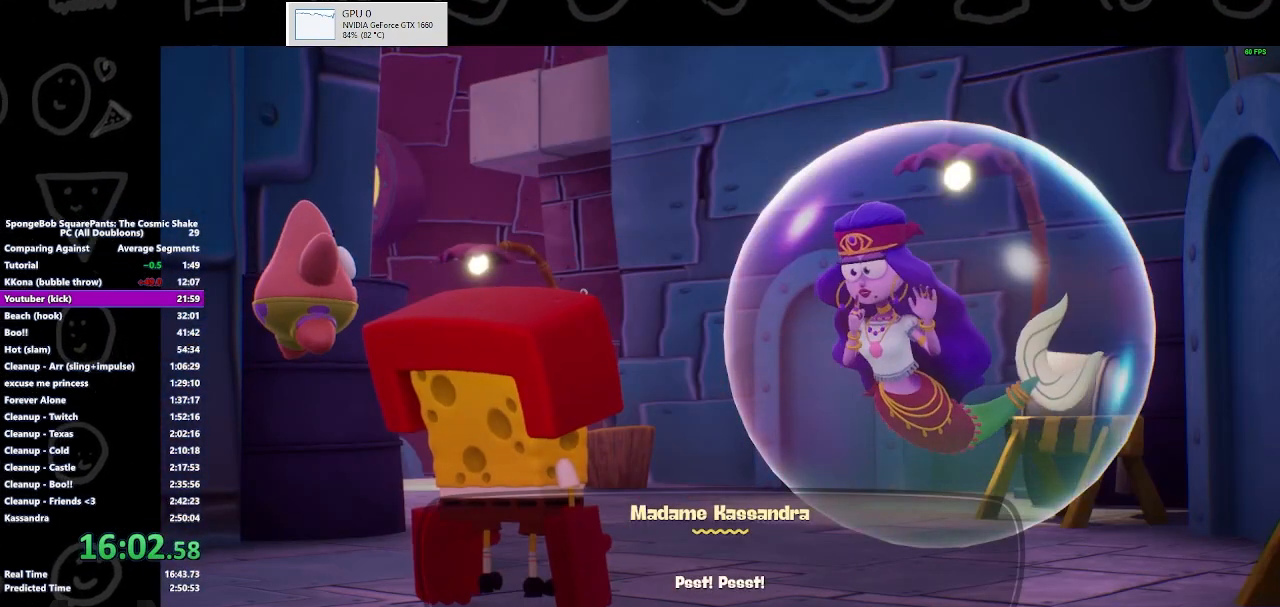
{"buttons": [], "left_stick": "up-left", "right_stick": "center", "events": [[500, "B", "up"]]}
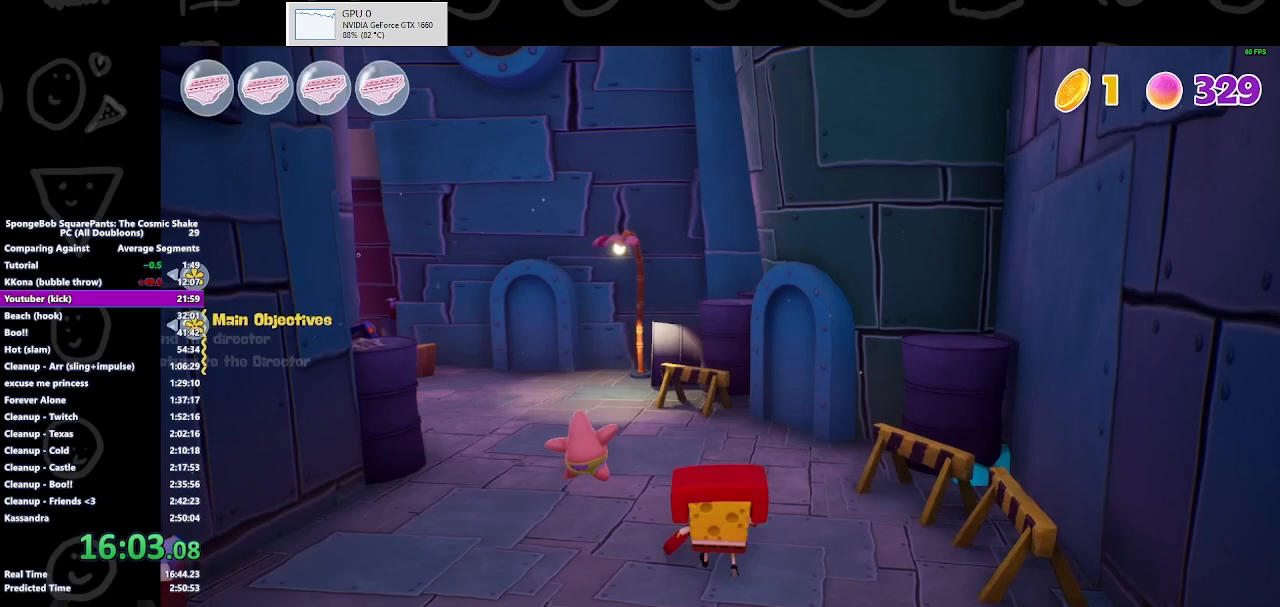
{"buttons": [], "left_stick": "up-left", "right_stick": "center", "events": [[300, "B", "down"], [467, "B", "up"]]}
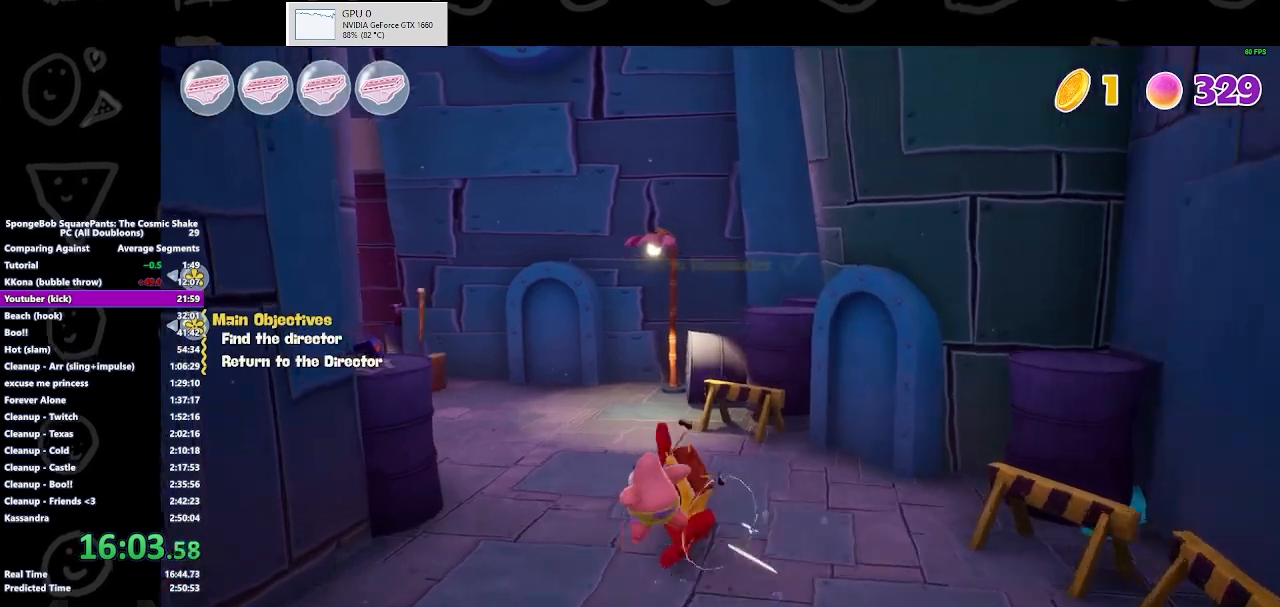
{"buttons": [], "left_stick": "up-left", "right_stick": "left", "events": [[267, "A", "down"], [367, "A", "up"], [467, "right_stick", "left"]]}
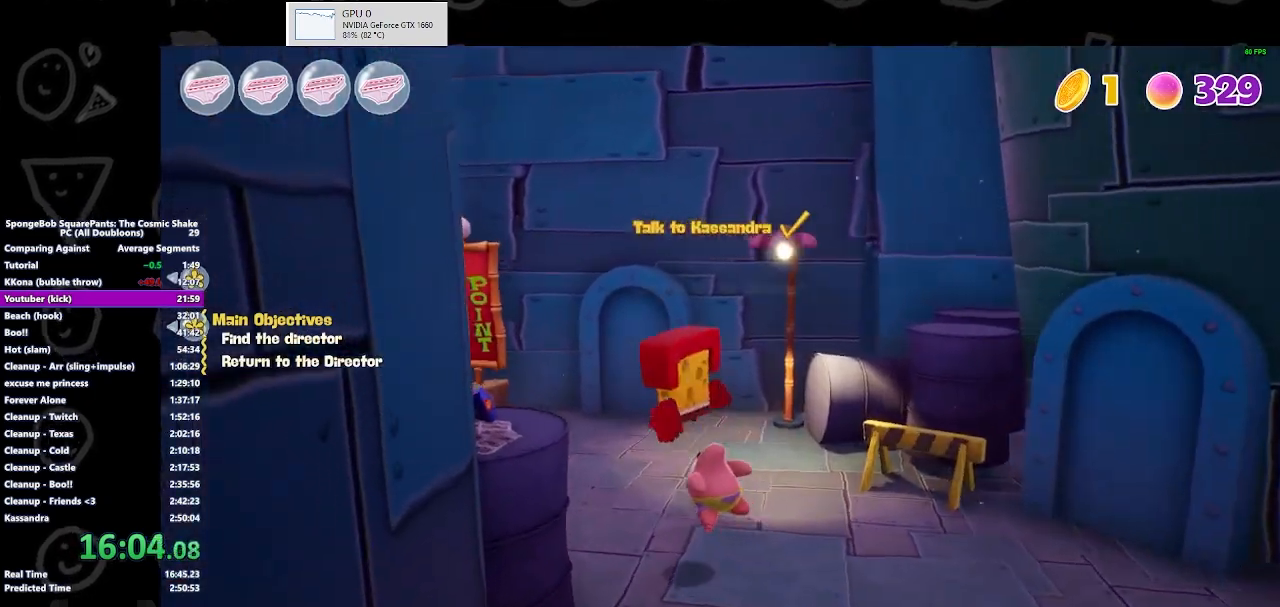
{"buttons": [], "left_stick": "up", "right_stick": "center", "events": [[233, "right_stick", "center"], [300, "left_stick", "up"]]}
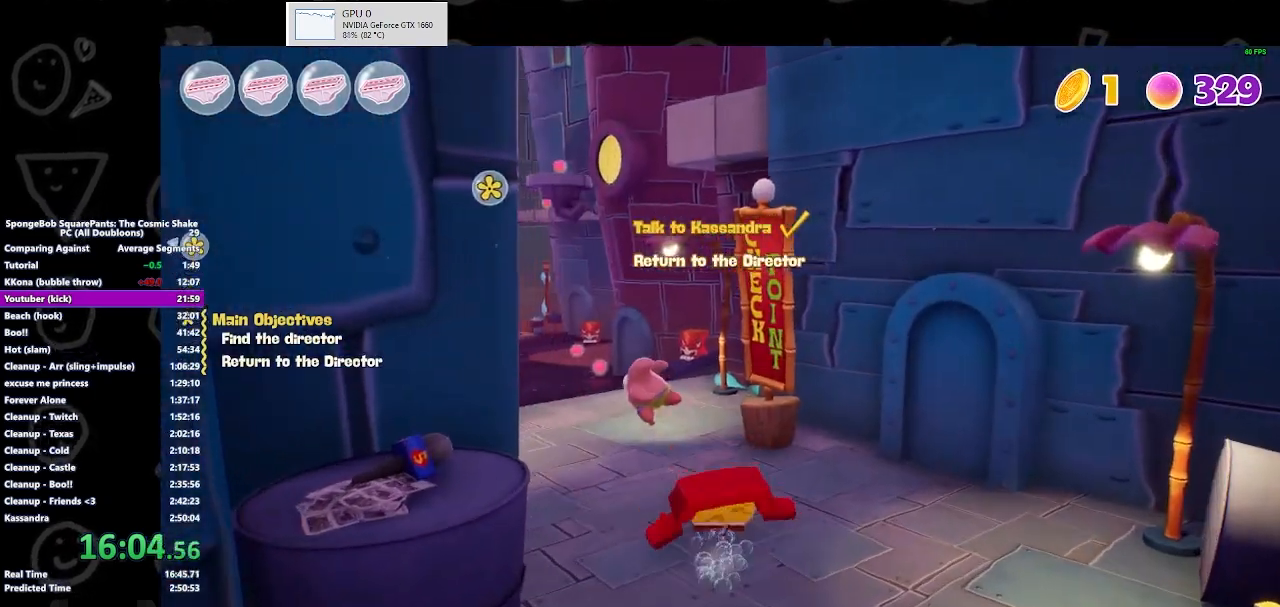
{"buttons": ["A"], "left_stick": "up", "right_stick": "center", "events": [[167, "B", "down"], [300, "B", "up"], [433, "A", "down"]]}
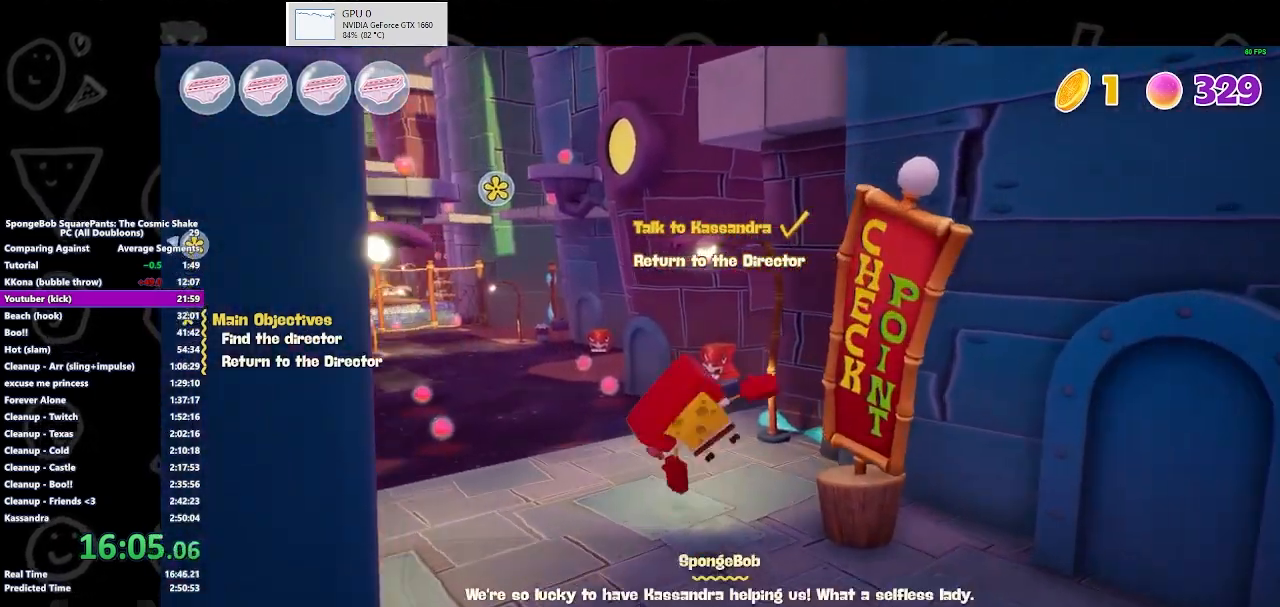
{"buttons": [], "left_stick": "up", "right_stick": "center", "events": [[33, "A", "up"], [167, "A", "down"], [300, "A", "up"]]}
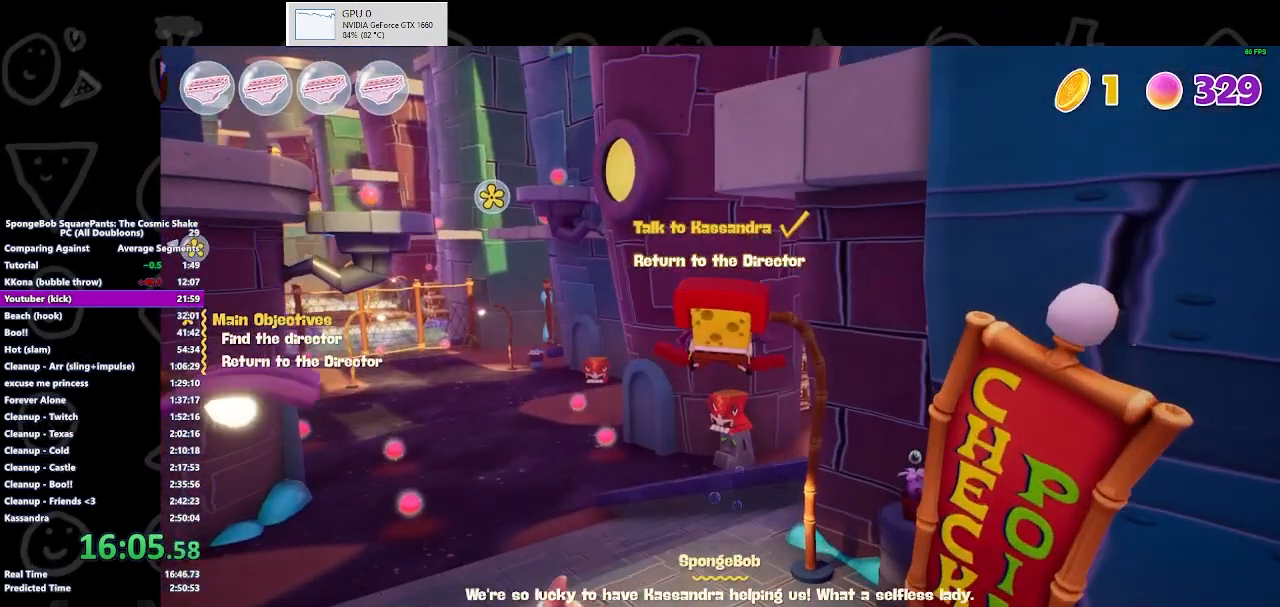
{"buttons": ["A"], "left_stick": "up-right", "right_stick": "center", "events": [[233, "A", "down"], [300, "left_stick", "up-right"], [333, "A", "up"], [500, "A", "down"]]}
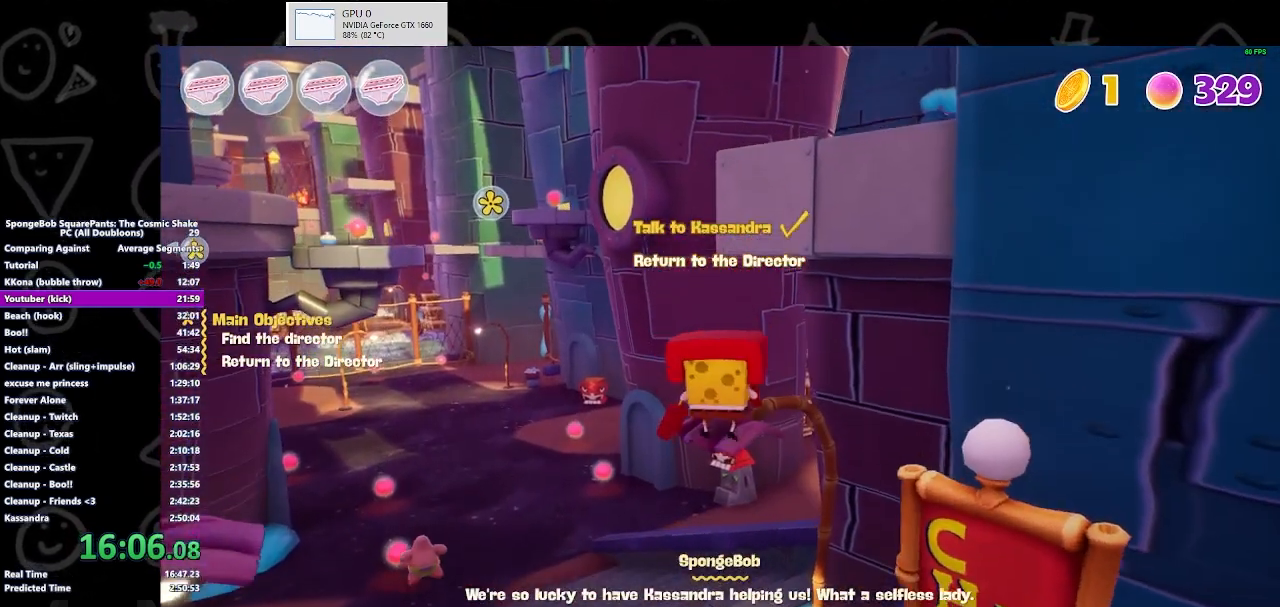
{"buttons": [], "left_stick": "up-right", "right_stick": "center", "events": [[167, "A", "up"], [267, "A", "down"], [367, "A", "up"]]}
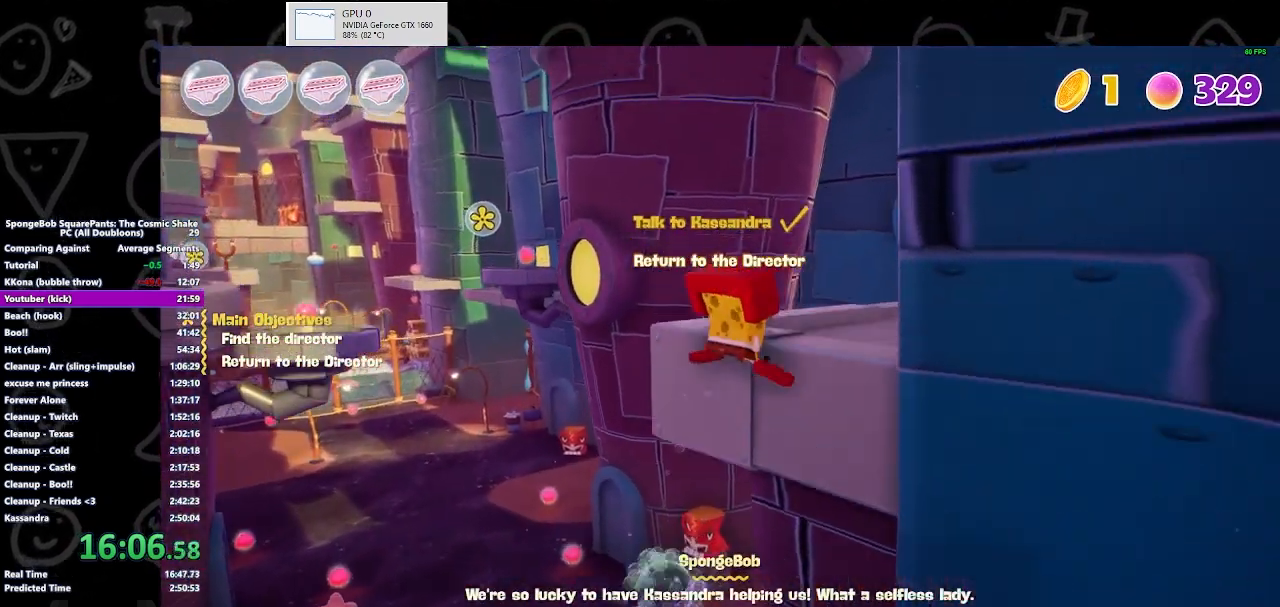
{"buttons": [], "left_stick": "up-right", "right_stick": "down-left", "events": [[333, "right_stick", "down-left"]]}
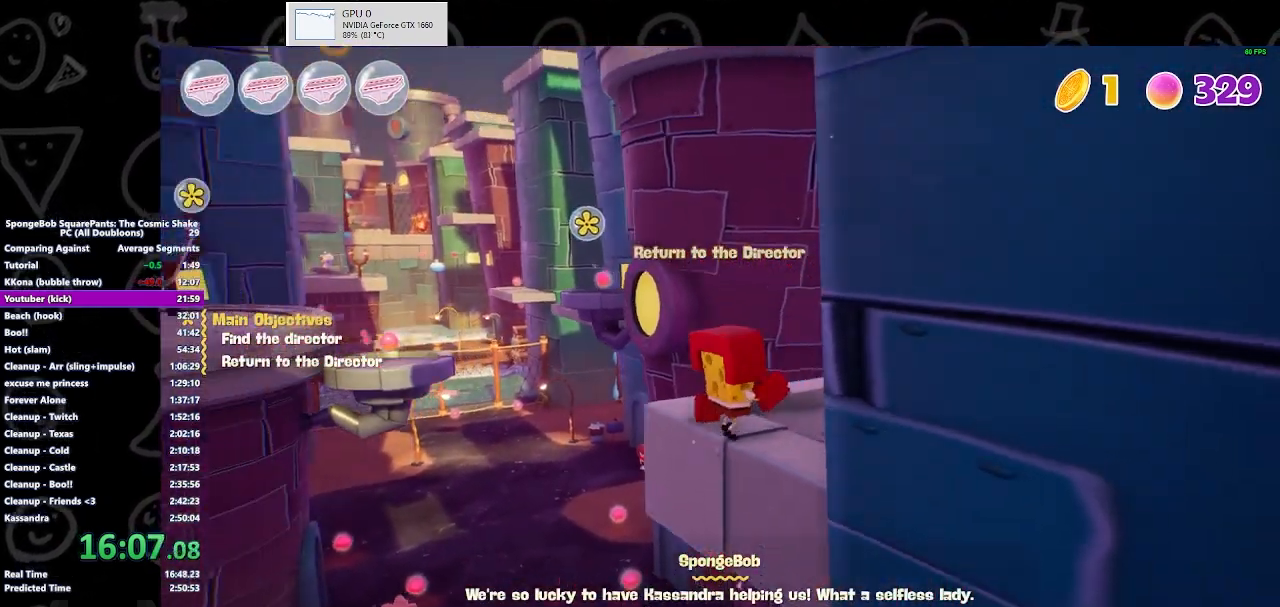
{"buttons": [], "left_stick": "up", "right_stick": "center", "events": [[33, "right_stick", "center"], [333, "left_stick", "up"]]}
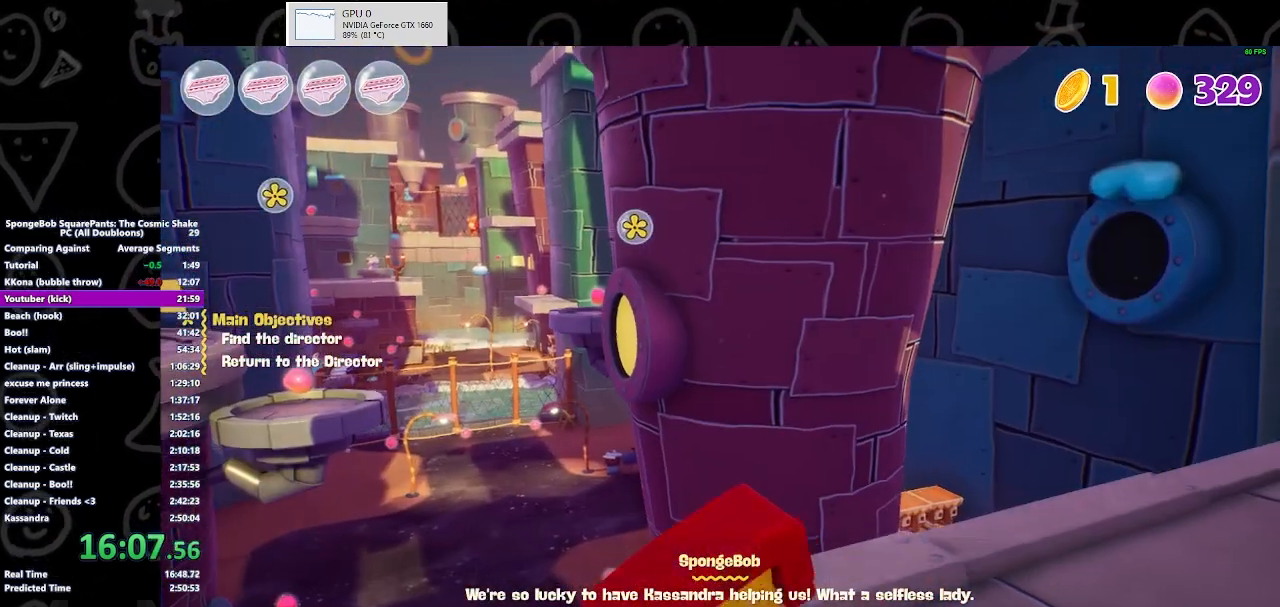
{"buttons": ["A"], "left_stick": "up", "right_stick": "center", "events": [[33, "B", "down"], [167, "B", "up"], [400, "A", "down"]]}
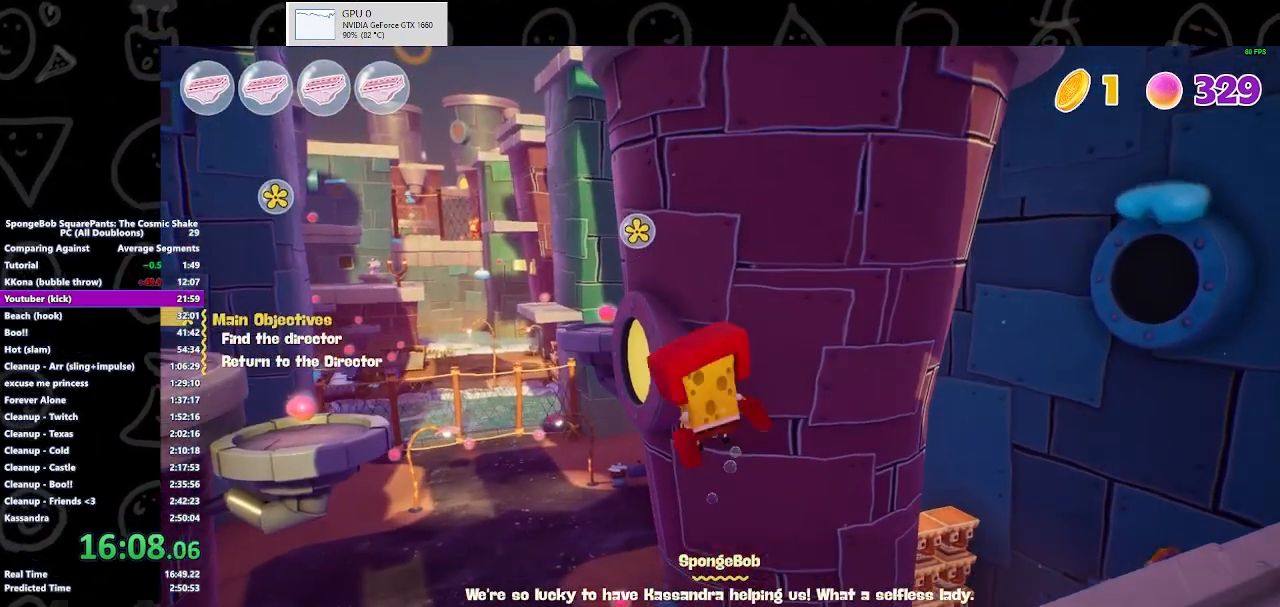
{"buttons": [], "left_stick": "up", "right_stick": "center", "events": [[67, "X", "down"], [133, "A", "up"], [300, "X", "up"]]}
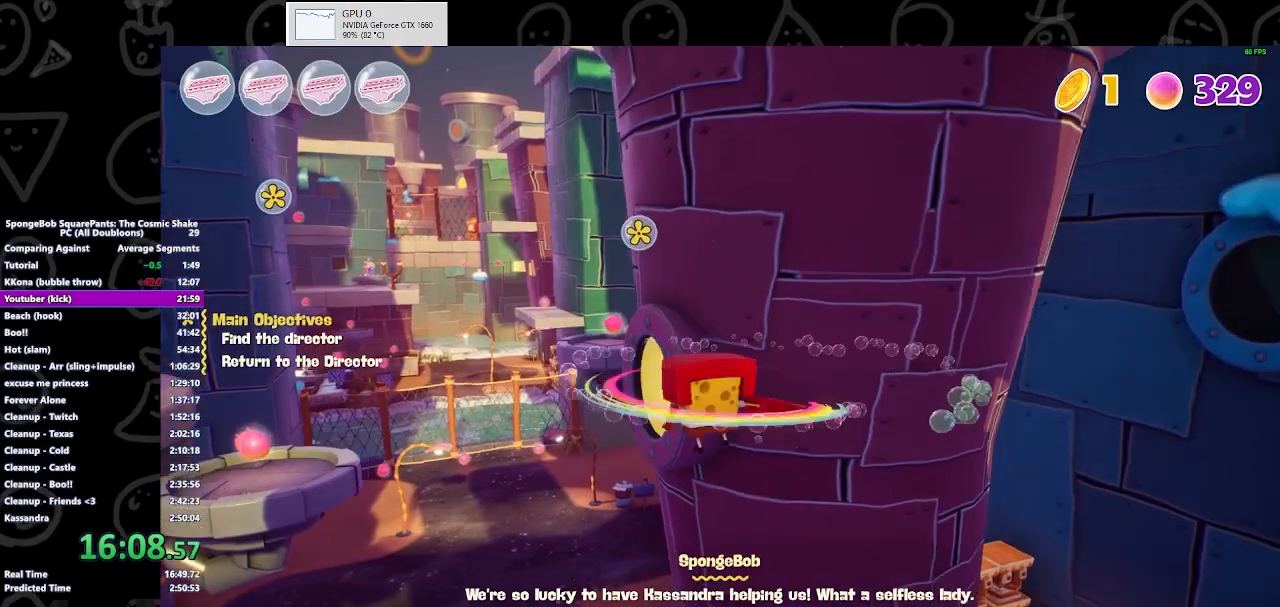
{"buttons": ["X"], "left_stick": "up", "right_stick": "center", "events": [[33, "A", "down"], [333, "A", "up"], [333, "X", "down"]]}
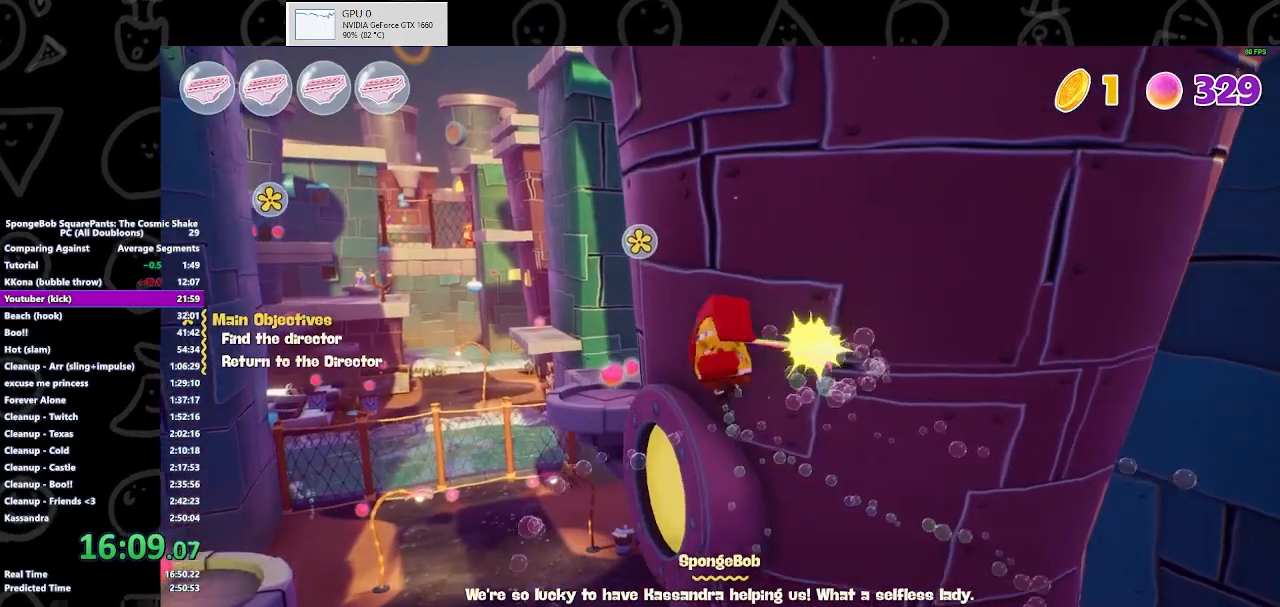
{"buttons": [], "left_stick": "up", "right_stick": "center", "events": [[33, "X", "up"]]}
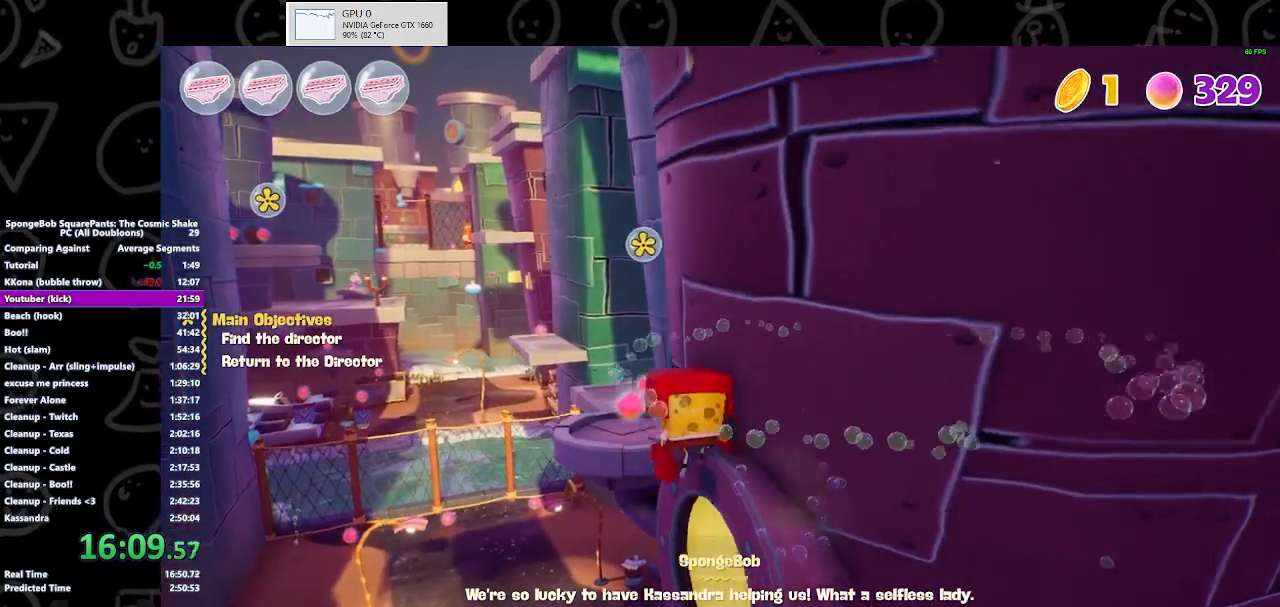
{"buttons": [], "left_stick": "up", "right_stick": "center", "events": [[133, "A", "down"], [300, "A", "up"], [367, "A", "down"], [500, "A", "up"]]}
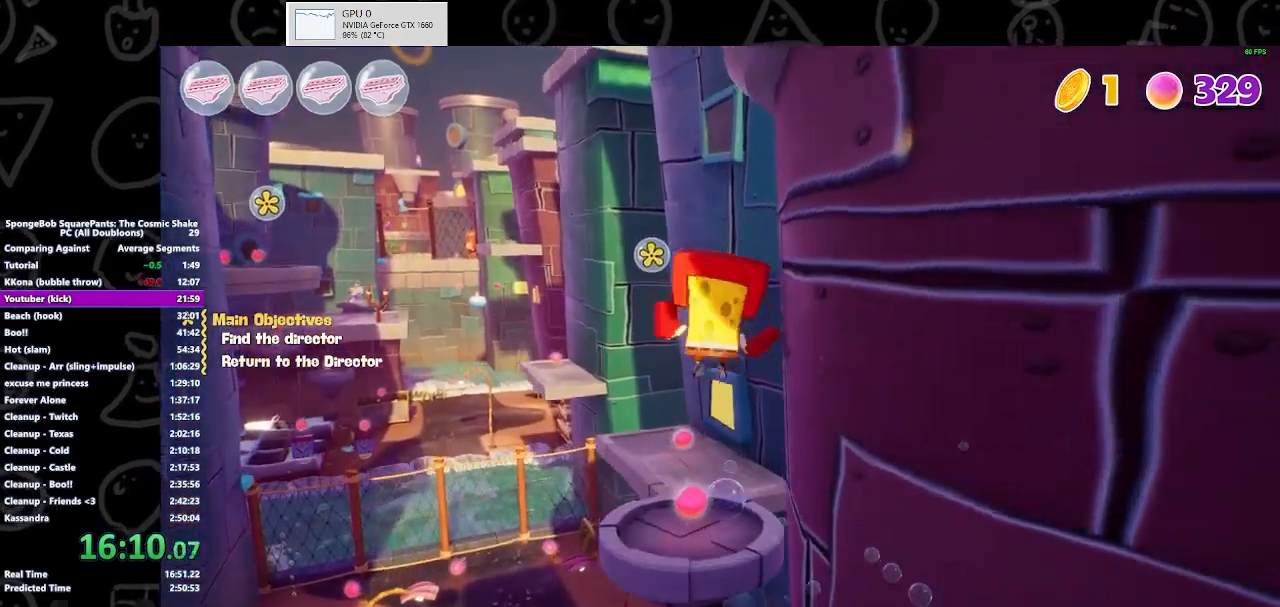
{"buttons": [], "left_stick": "up", "right_stick": "center", "events": [[200, "right_stick", "down"], [367, "right_stick", "center"]]}
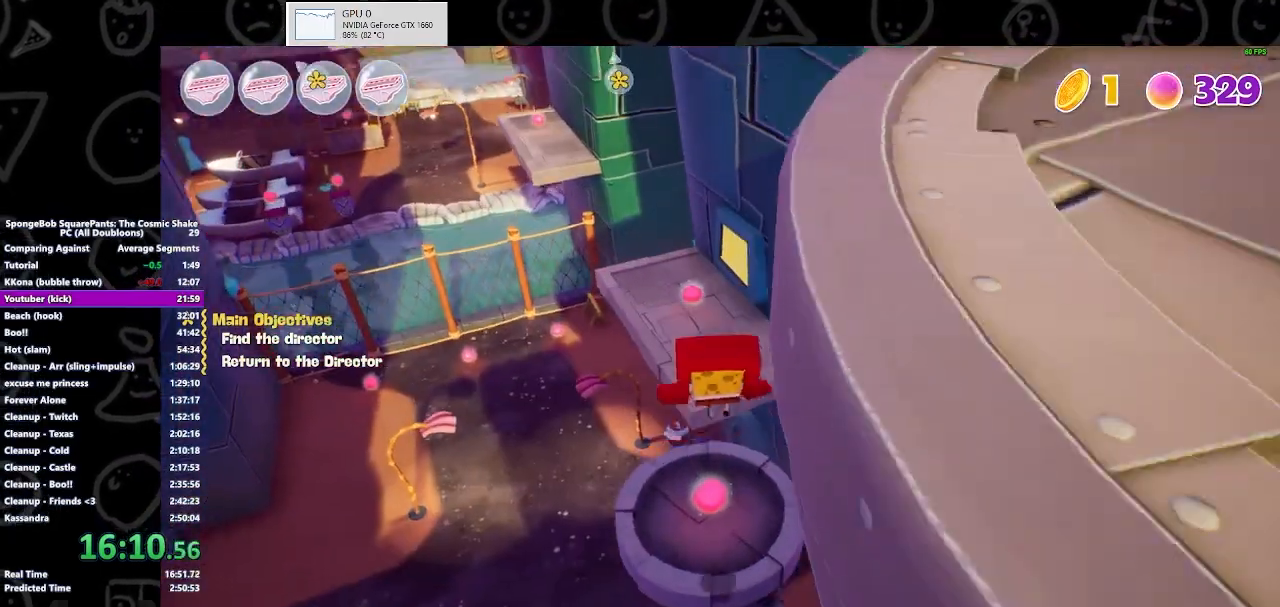
{"buttons": ["B"], "left_stick": "up", "right_stick": "center", "events": [[400, "B", "down"]]}
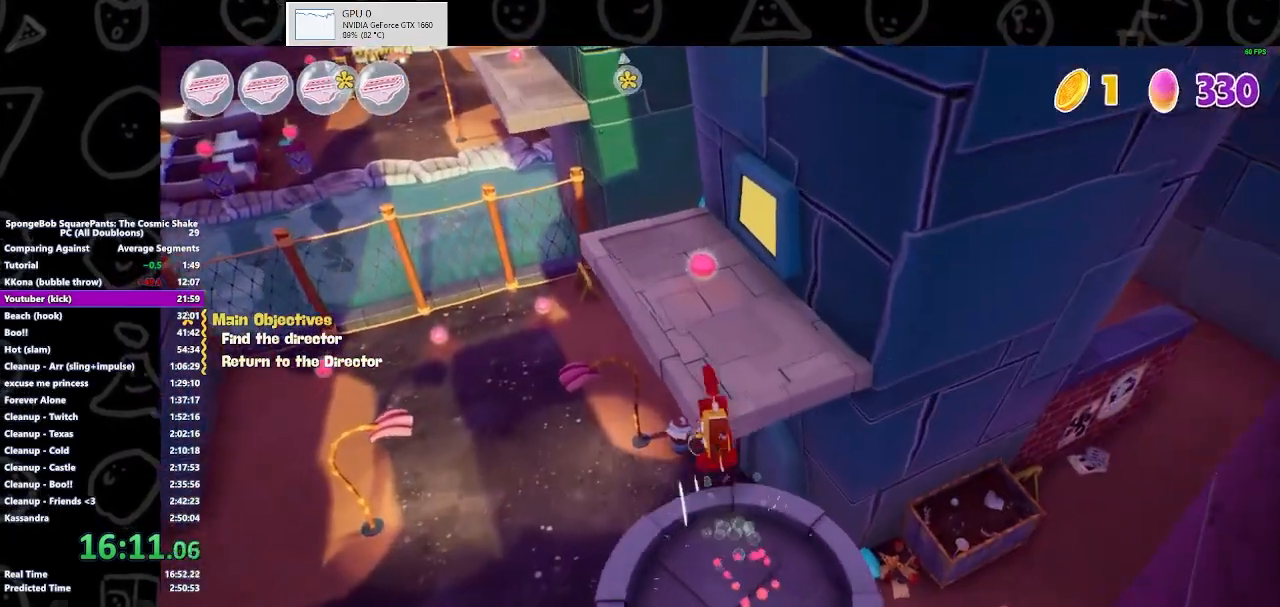
{"buttons": [], "left_stick": "up", "right_stick": "center", "events": [[67, "B", "up"]]}
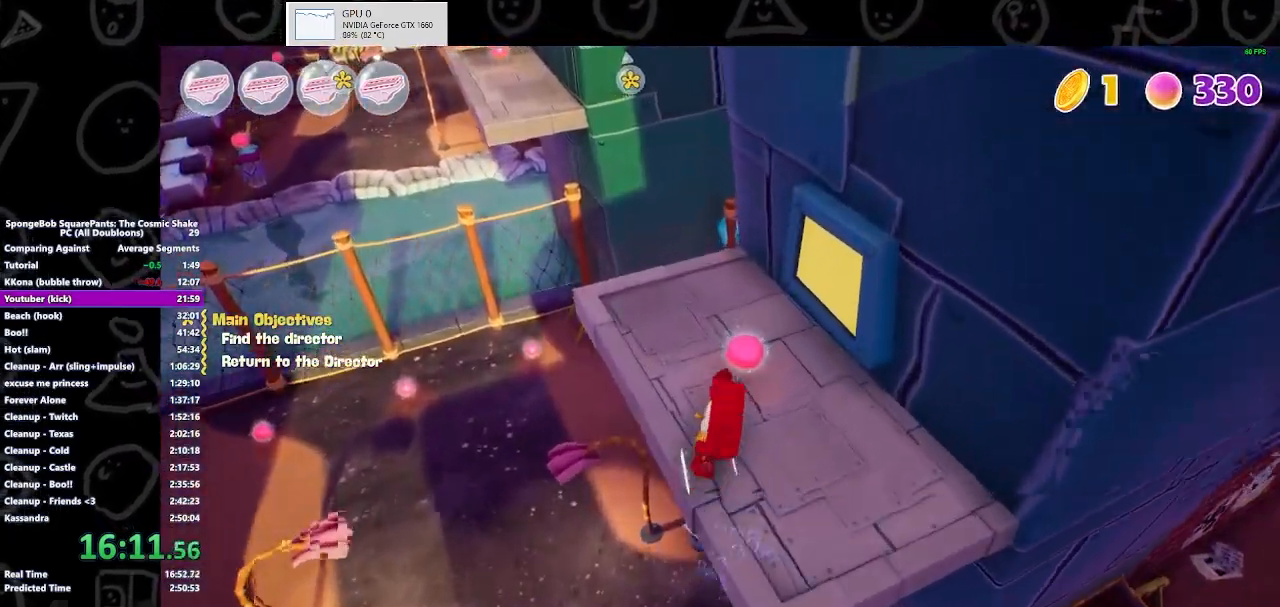
{"buttons": [], "left_stick": "up-left", "right_stick": "center", "events": [[67, "left_stick", "up-left"]]}
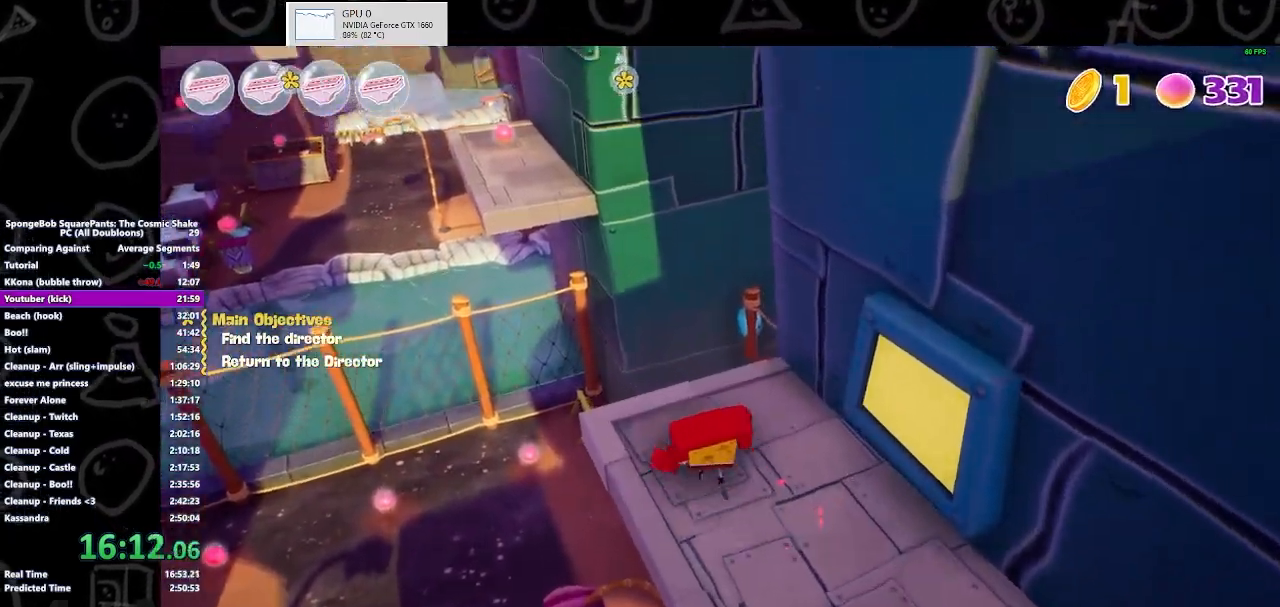
{"buttons": ["A"], "left_stick": "up-left", "right_stick": "center", "events": [[467, "A", "down"]]}
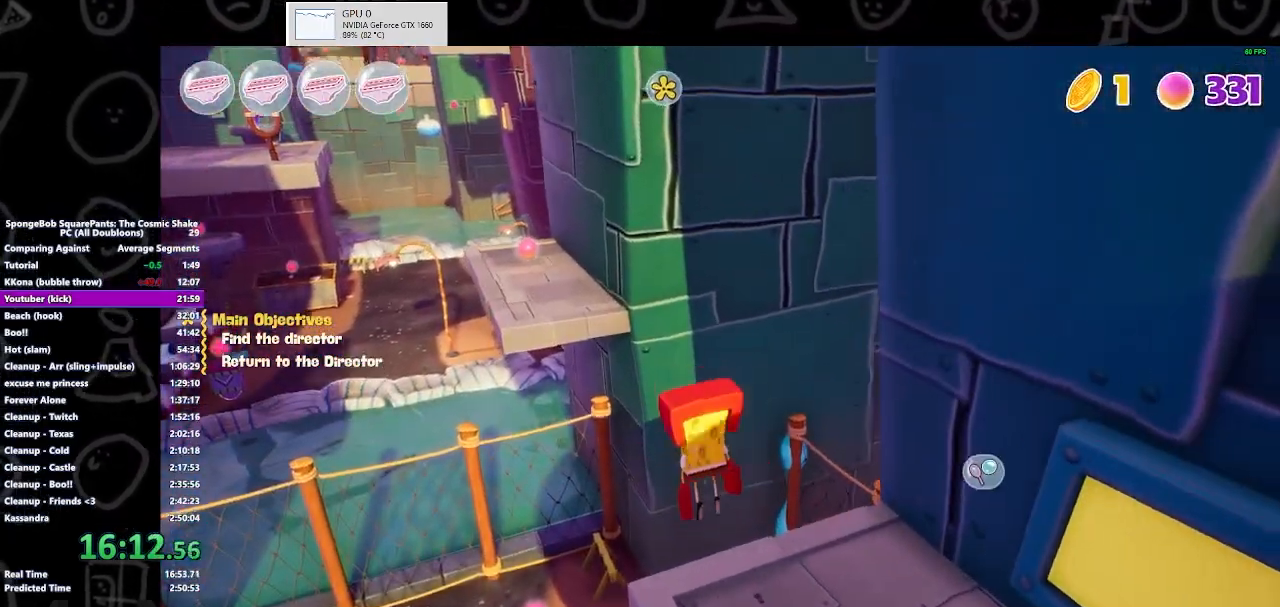
{"buttons": [], "left_stick": "up-left", "right_stick": "center", "events": [[200, "A", "up"], [200, "X", "down"], [367, "X", "up"]]}
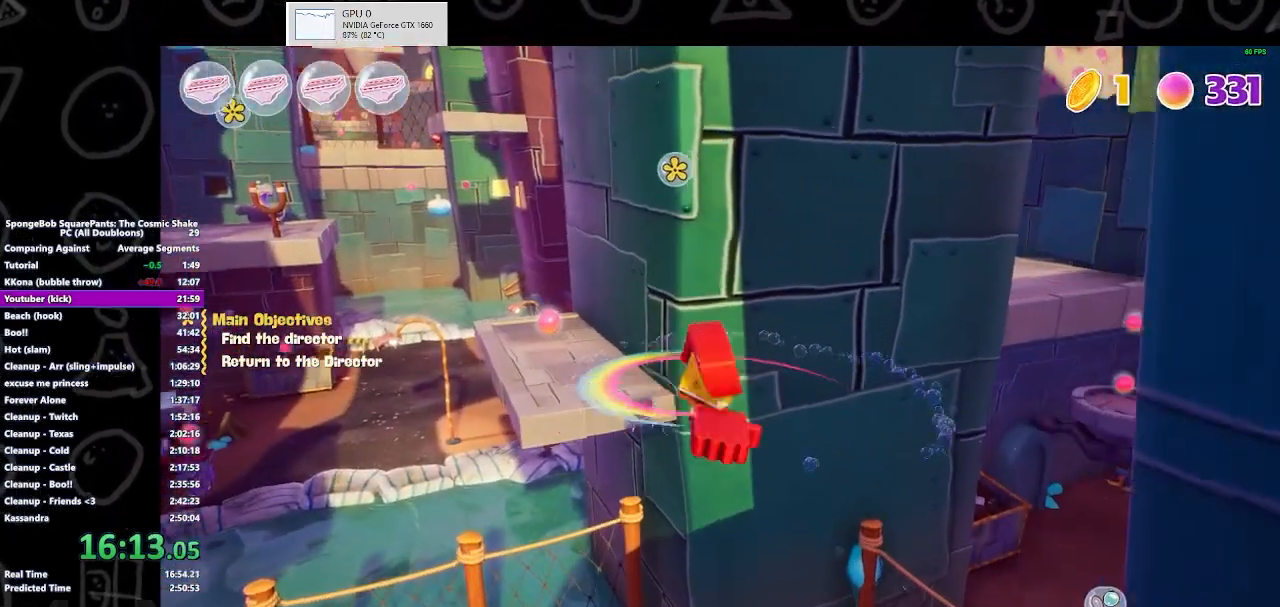
{"buttons": ["X"], "left_stick": "up-left", "right_stick": "center", "events": [[167, "A", "down"], [333, "A", "up"], [433, "X", "down"]]}
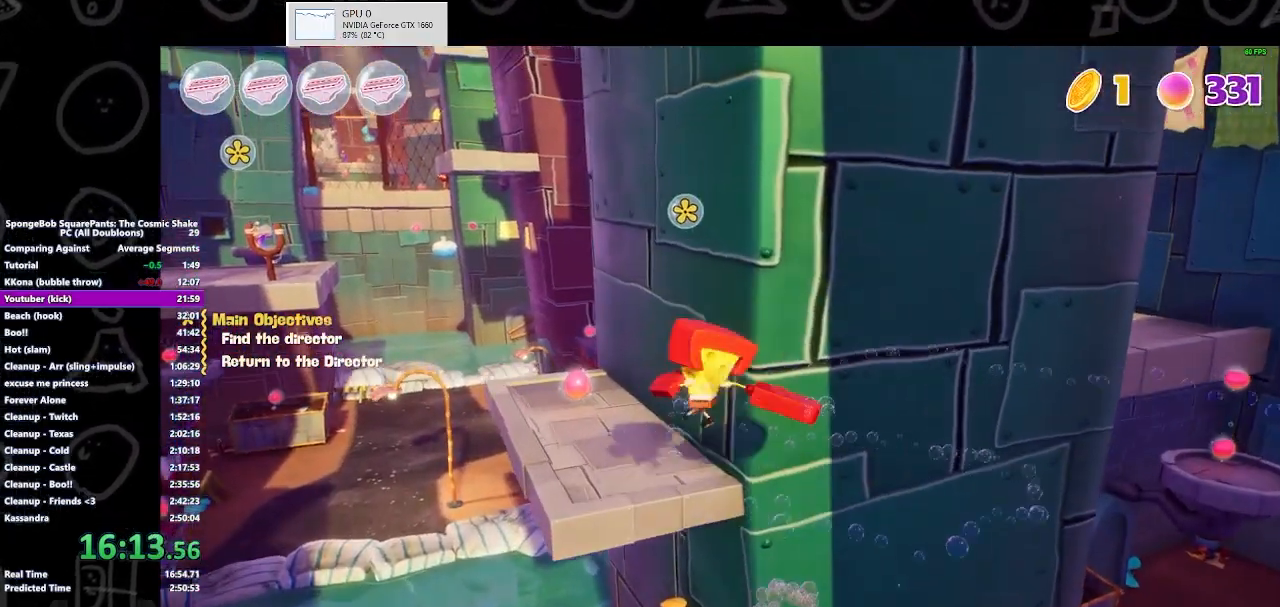
{"buttons": [], "left_stick": "up-left", "right_stick": "center", "events": [[167, "X", "up"]]}
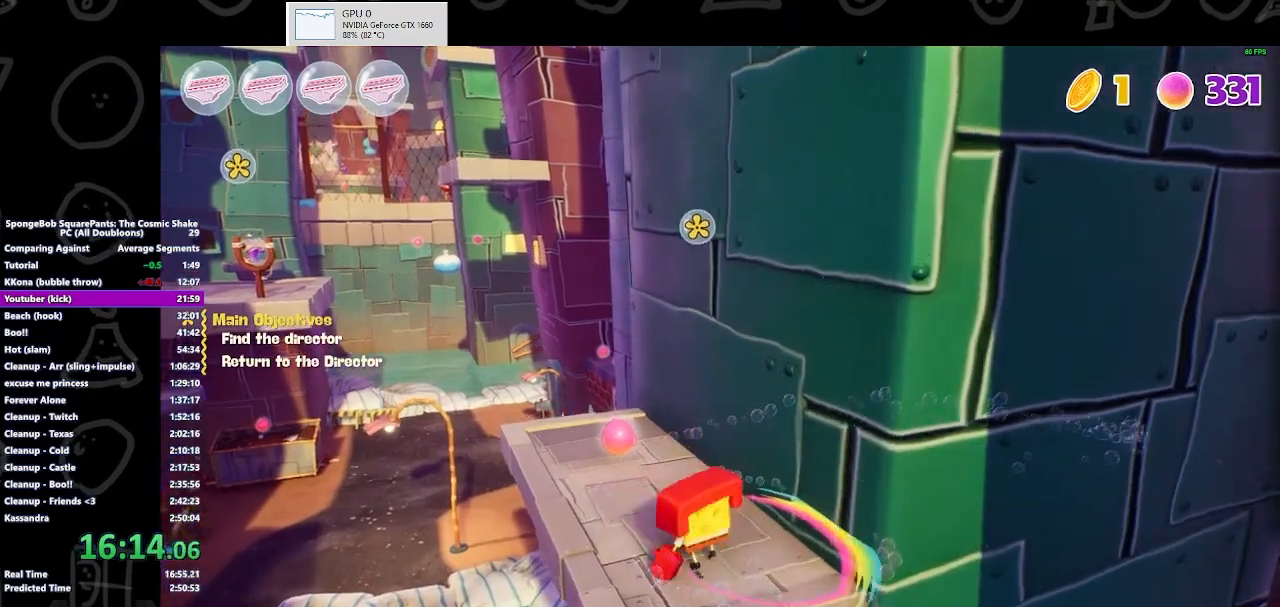
{"buttons": [], "left_stick": "up-left", "right_stick": "center", "events": [[300, "B", "down"], [500, "B", "up"]]}
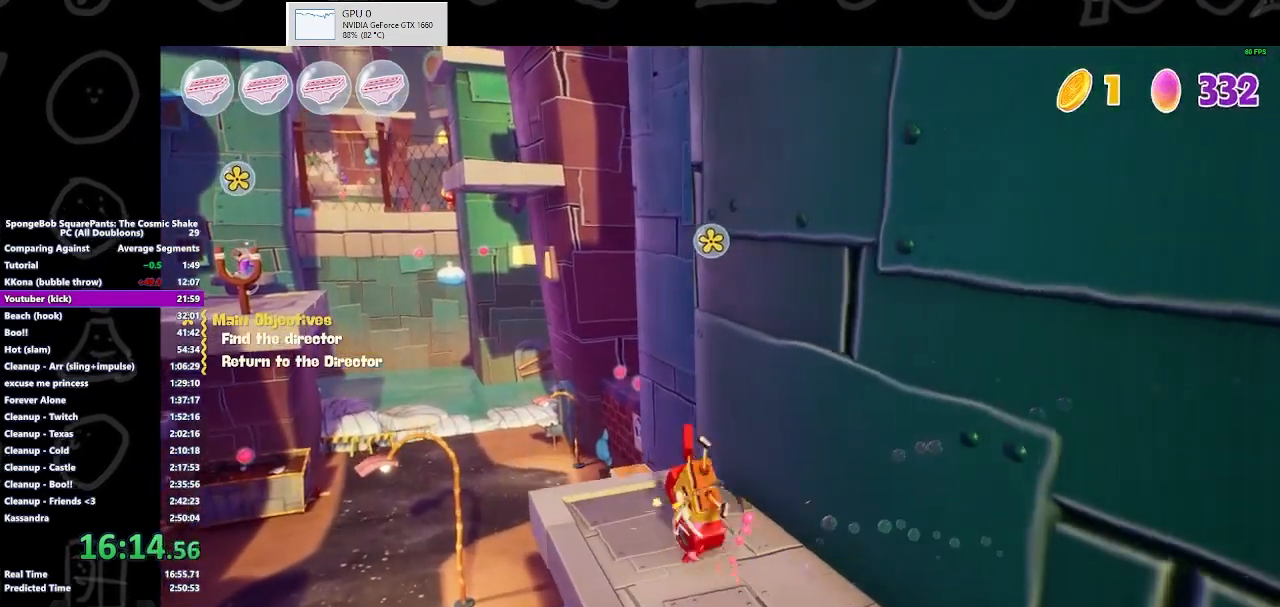
{"buttons": [], "left_stick": "up-left", "right_stick": "center", "events": [[300, "A", "down"], [433, "A", "up"]]}
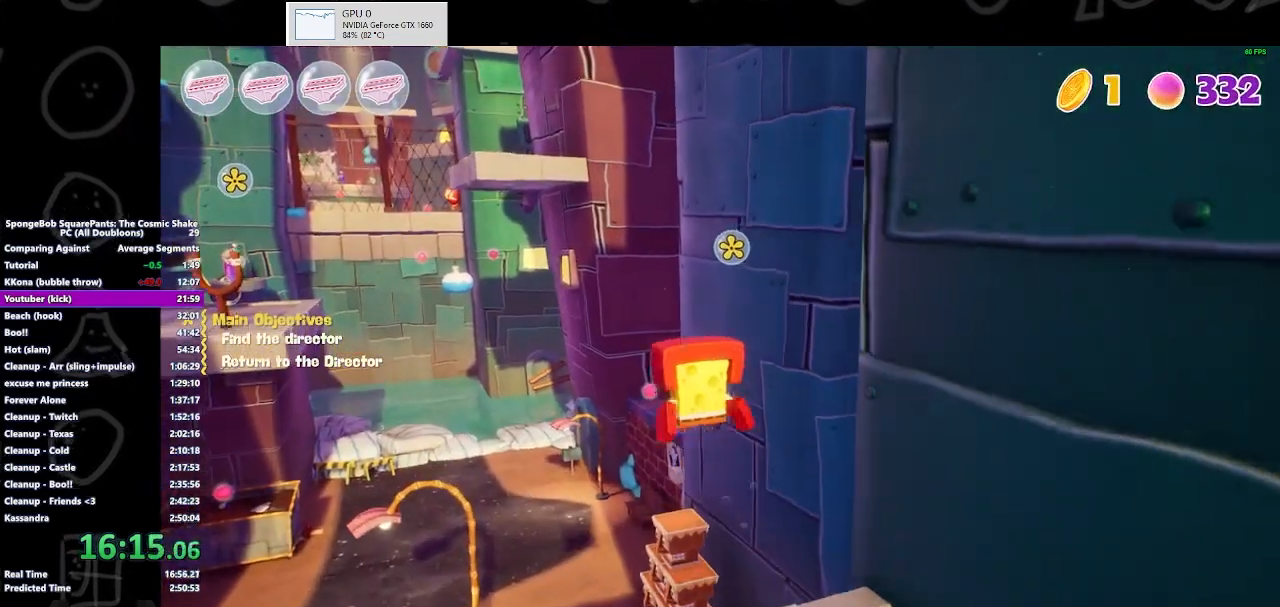
{"buttons": [], "left_stick": "up-left", "right_stick": "center", "events": []}